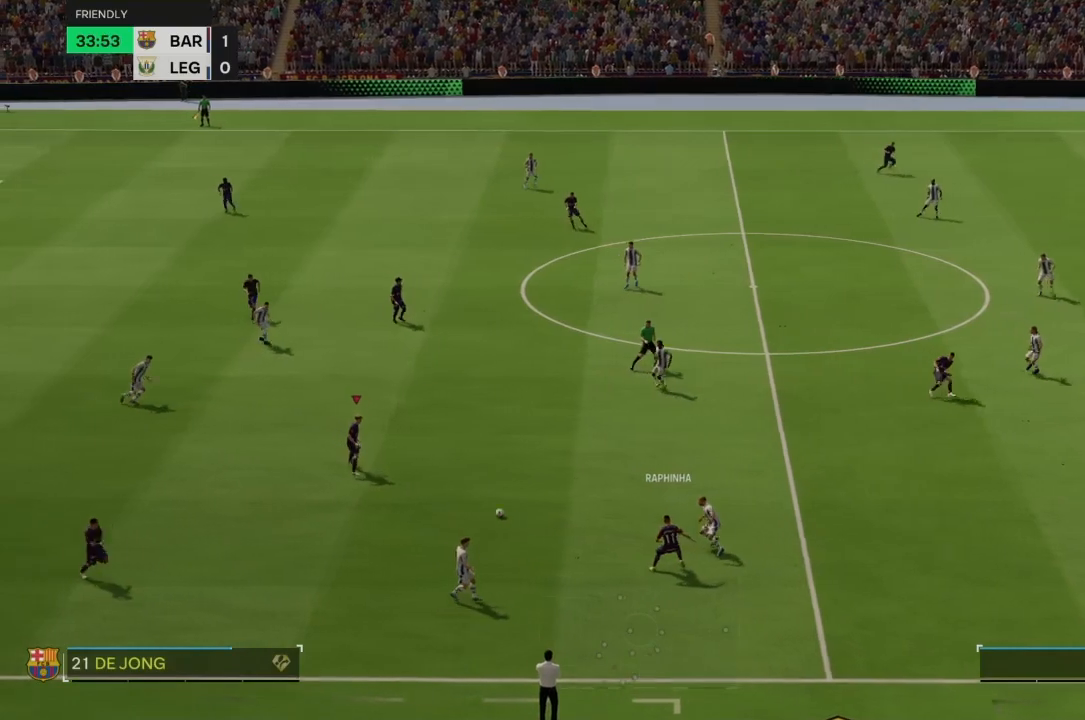
Gameplay with a controller (PlayStation layout); each line is a JSON object with the inputs held at the frame after it. "events" lists button and stick changes between this image and that frame as [ms after this image, input, new state], when the widget could be followed in between. Not read: CROSS L3 R3.
{"buttons": [], "left_stick": "right", "right_stick": "center", "events": [[201, "left_stick", "right"]]}
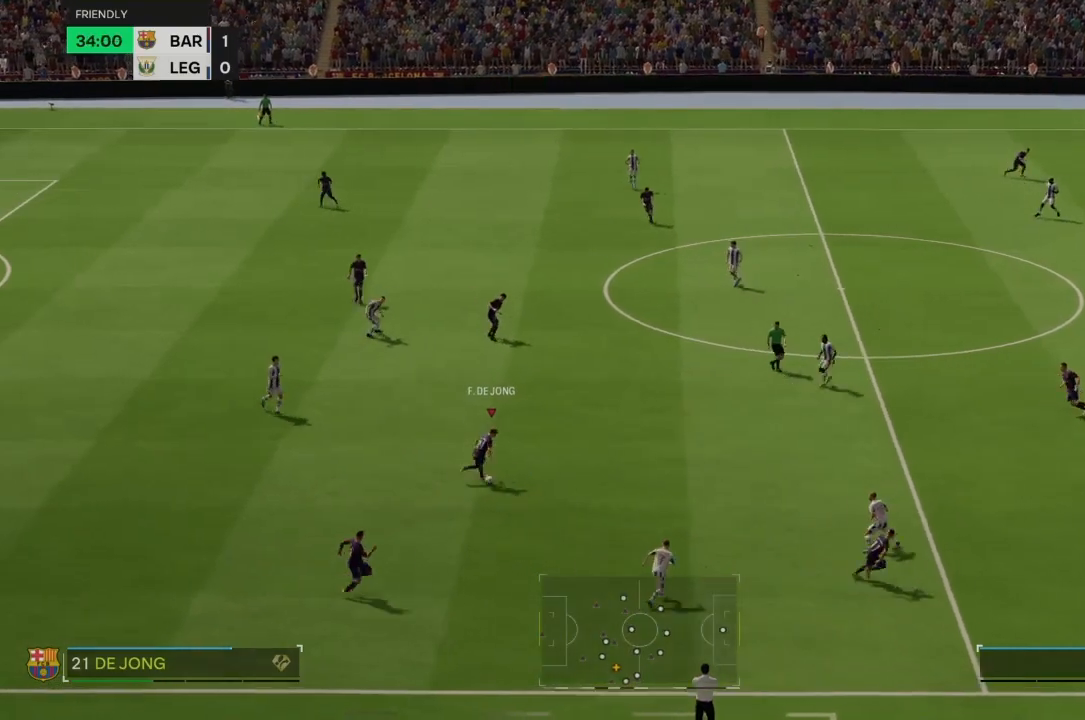
{"buttons": [], "left_stick": "right", "right_stick": "center", "events": []}
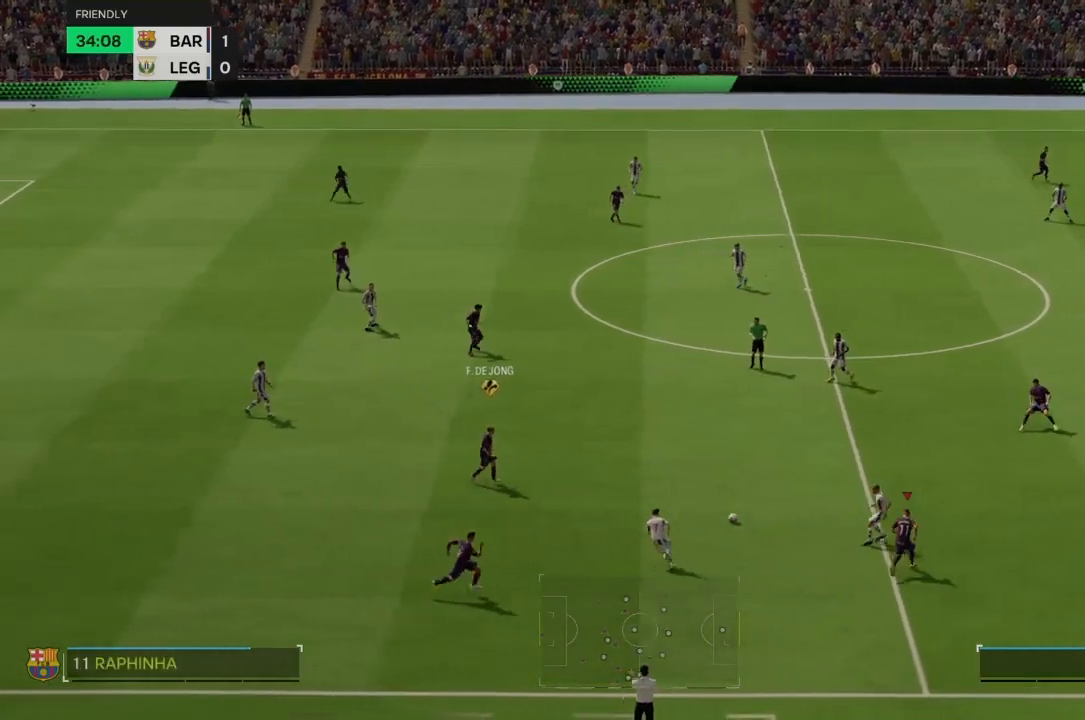
{"buttons": [], "left_stick": "right", "right_stick": "center", "events": []}
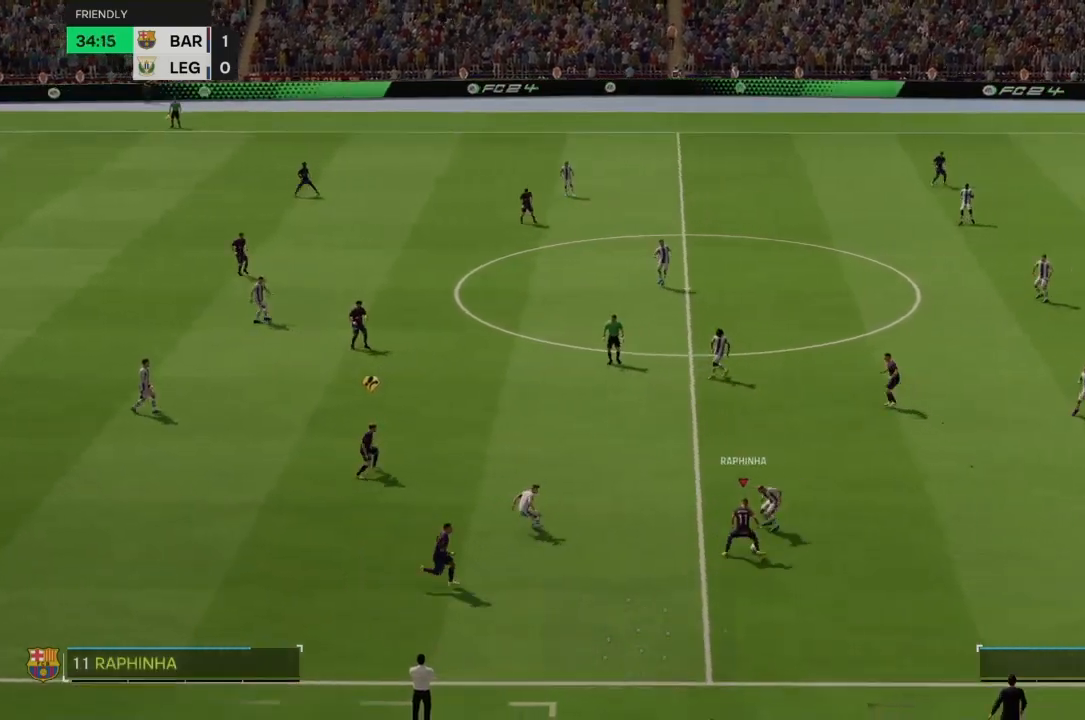
{"buttons": ["R2"], "left_stick": "right", "right_stick": "center", "events": [[33, "R2", "down"]]}
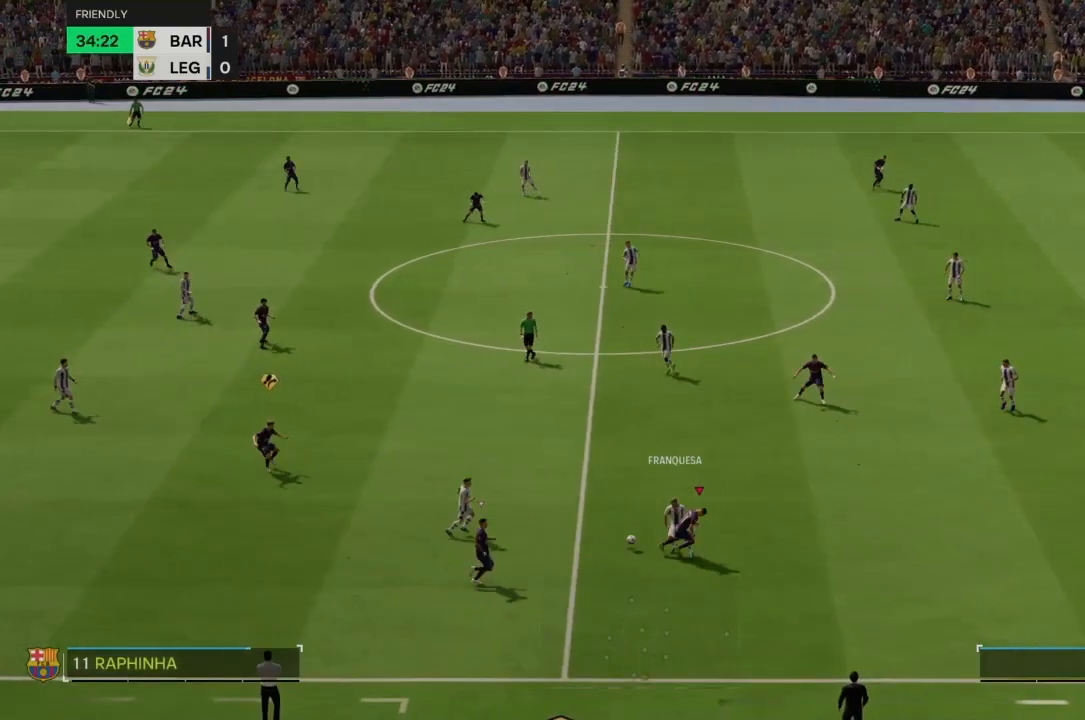
{"buttons": ["R2"], "left_stick": "up-left", "right_stick": "center", "events": [[367, "left_stick", "center"], [501, "left_stick", "up-left"]]}
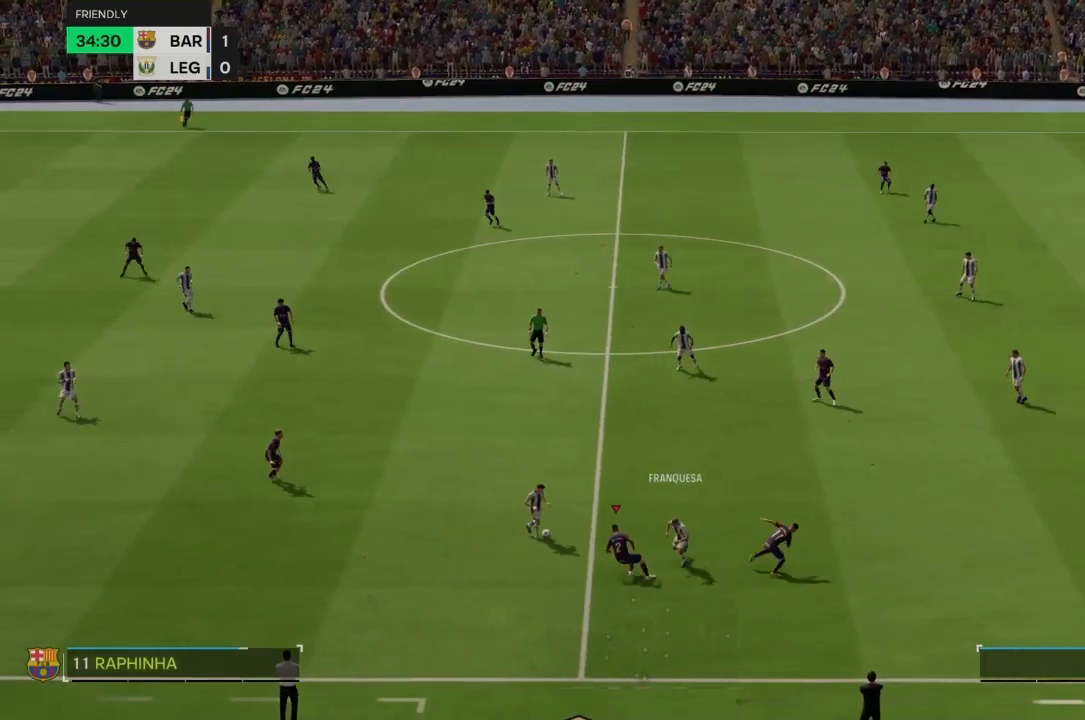
{"buttons": ["R2"], "left_stick": "center", "right_stick": "center"}
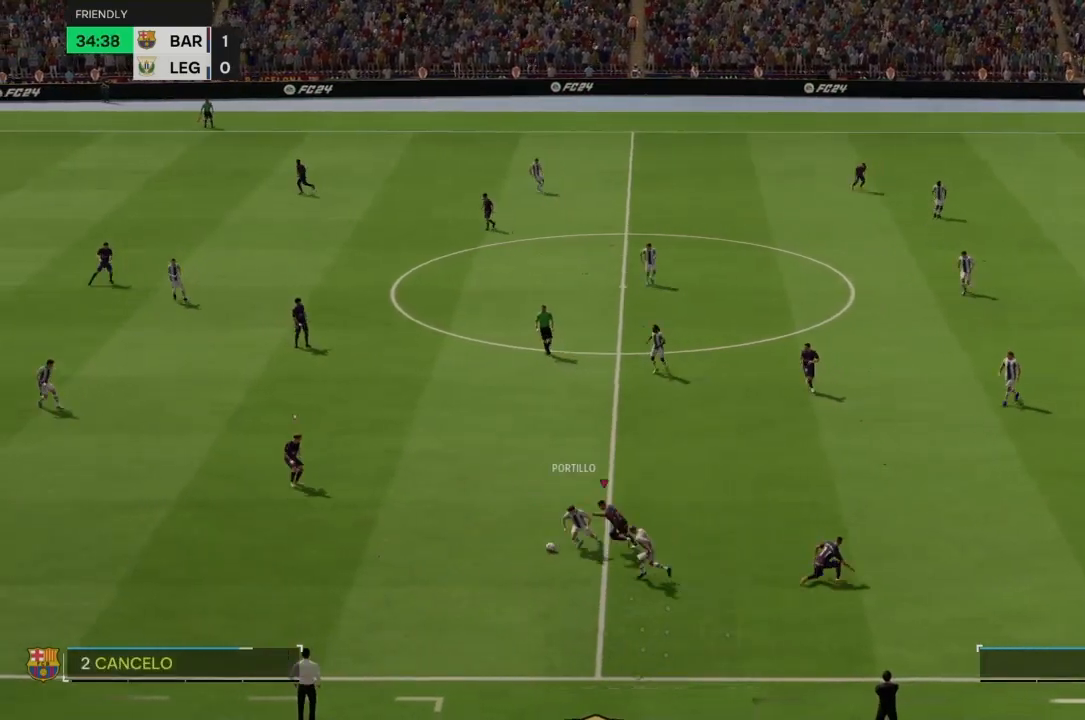
{"buttons": ["R2"], "left_stick": "center", "right_stick": "center", "events": []}
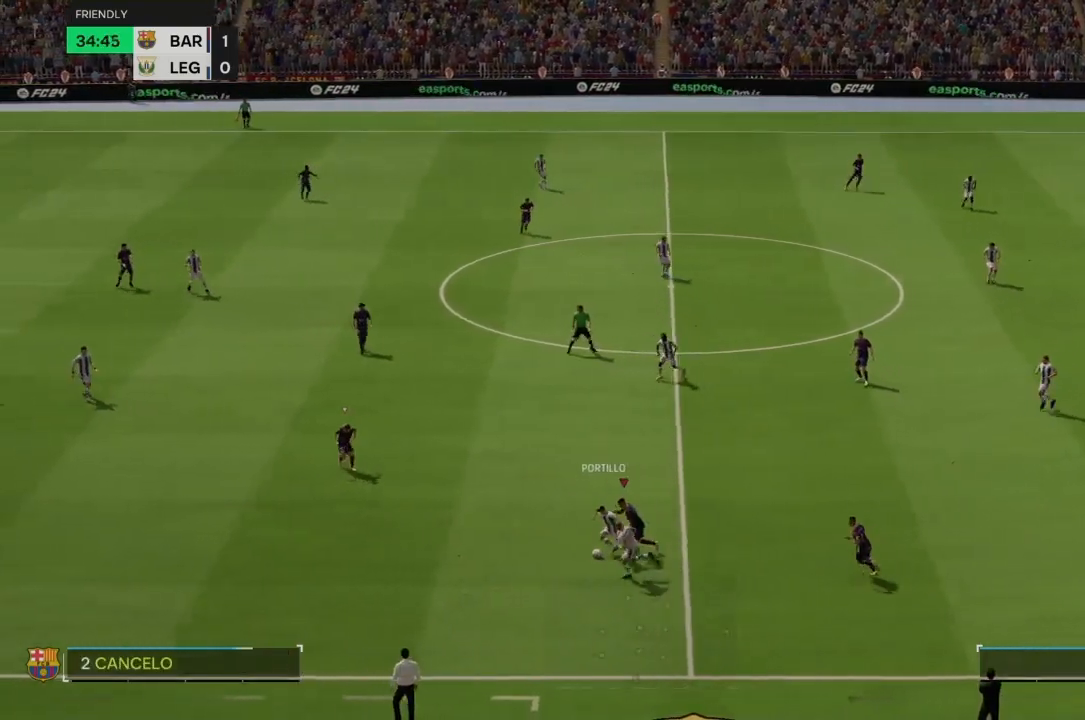
{"buttons": ["R2"], "left_stick": "left", "right_stick": "center", "events": [[200, "left_stick", "left"]]}
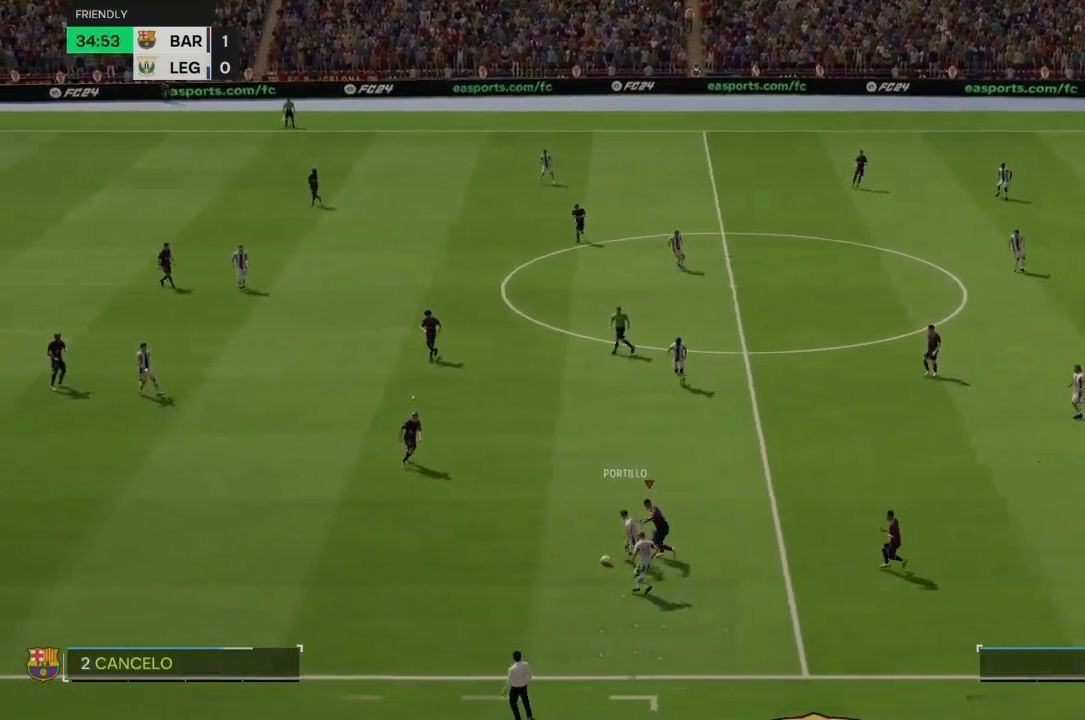
{"buttons": ["R2"], "left_stick": "left", "right_stick": "center", "events": []}
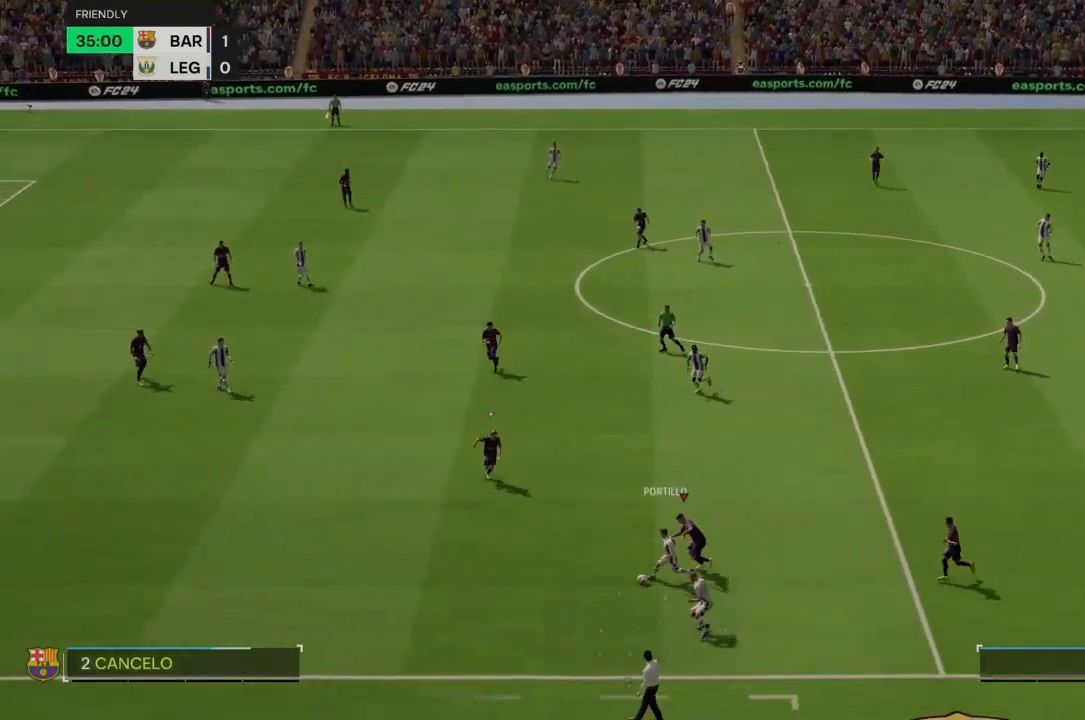
{"buttons": ["R2"], "left_stick": "left", "right_stick": "center", "events": []}
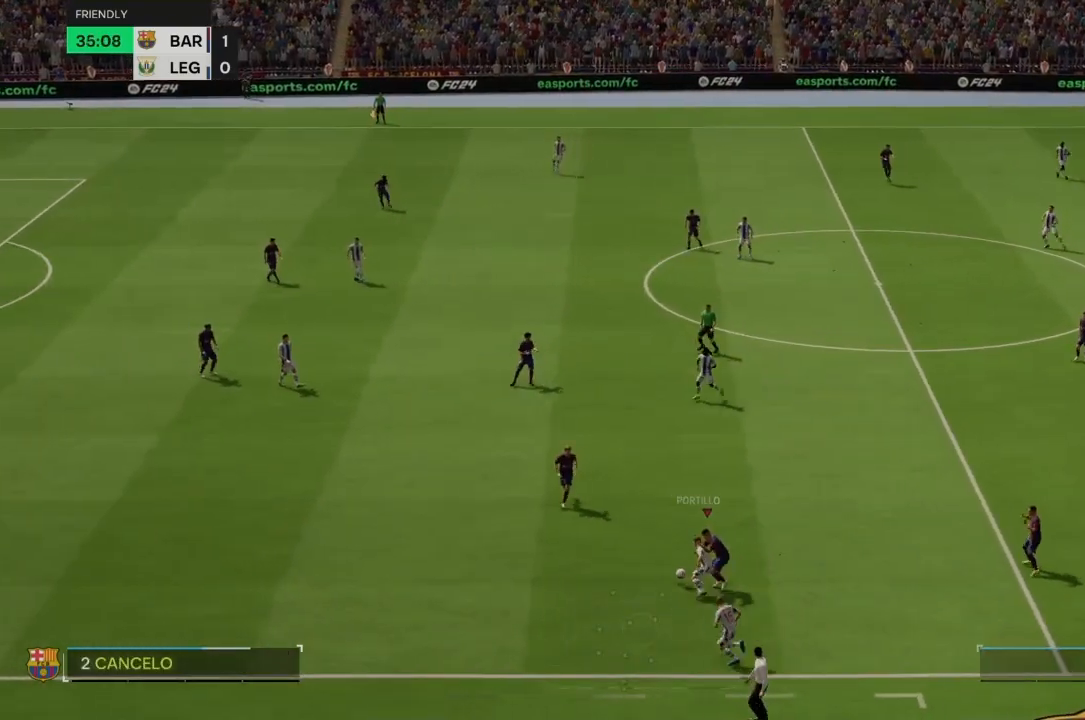
{"buttons": ["R2"], "left_stick": "left", "right_stick": "center", "events": []}
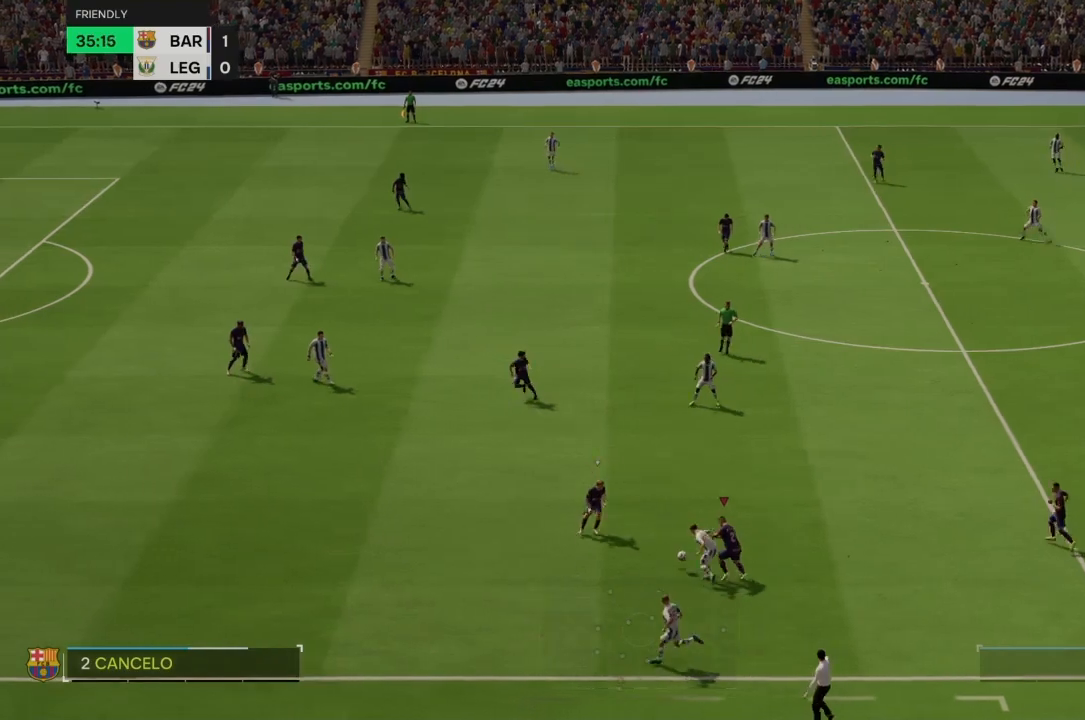
{"buttons": ["R2"], "left_stick": "center", "right_stick": "center", "events": [[67, "left_stick", "center"]]}
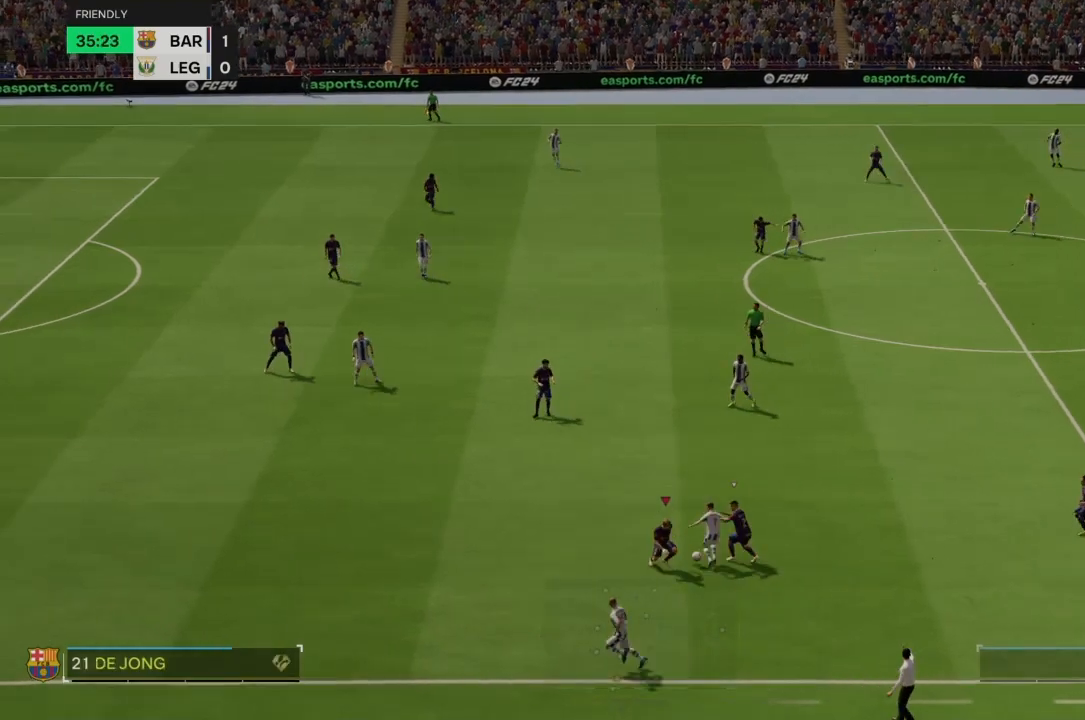
{"buttons": ["R2"], "left_stick": "center", "right_stick": "center", "events": []}
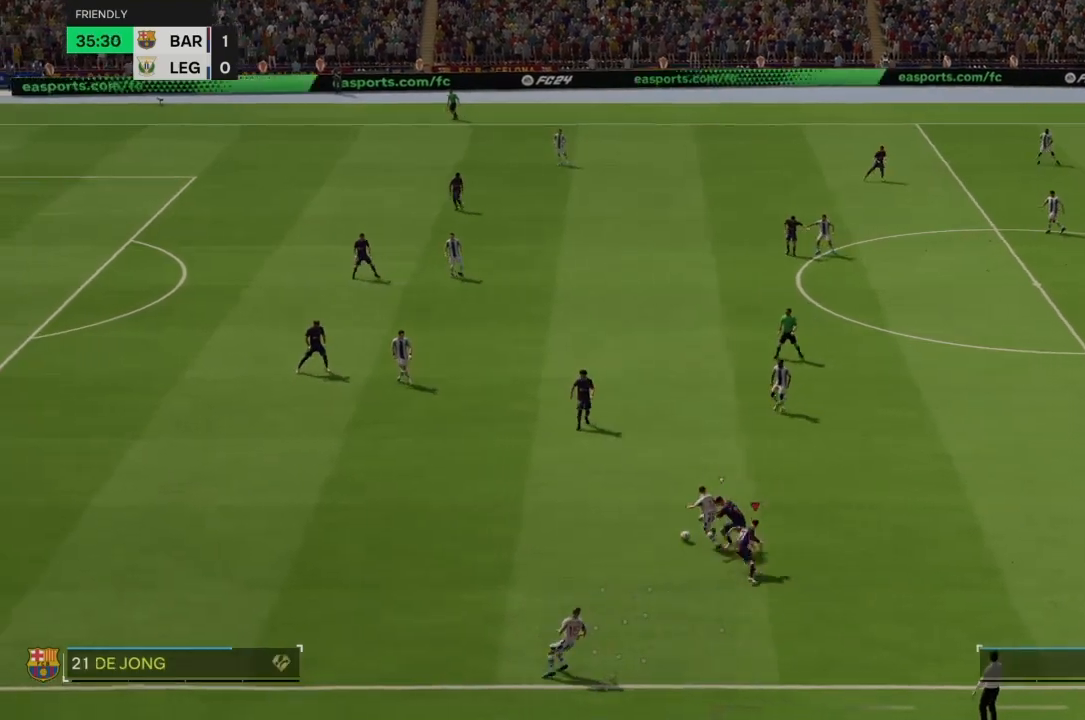
{"buttons": ["R2"], "left_stick": "center", "right_stick": "center", "events": [[133, "left_stick", "up"], [267, "left_stick", "center"]]}
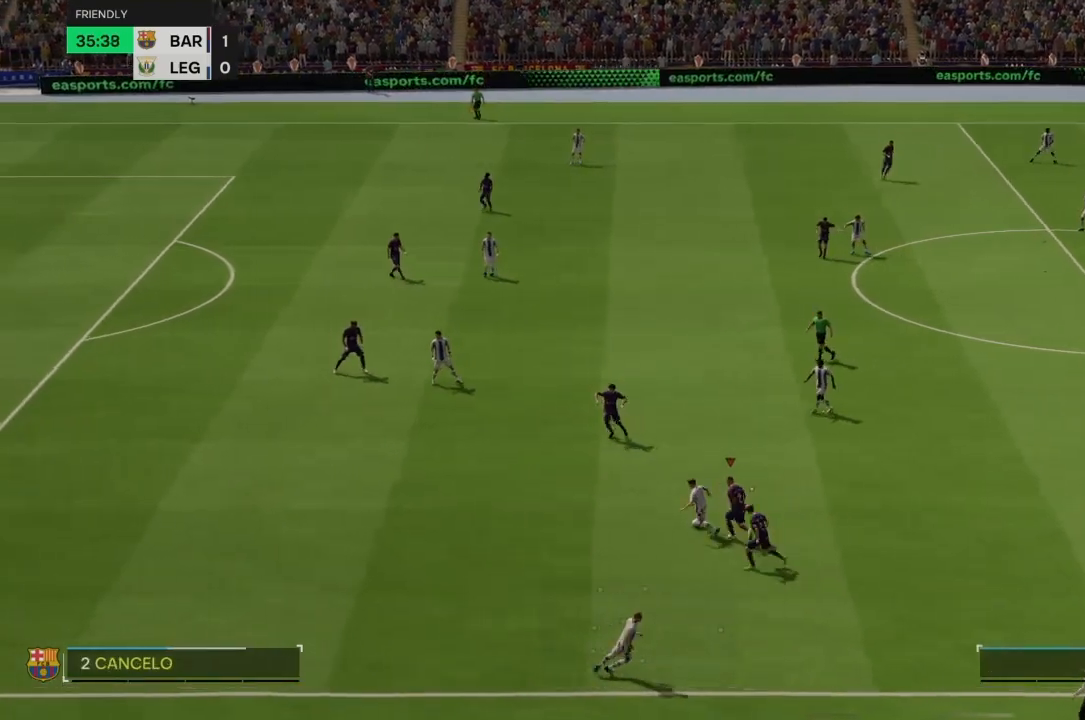
{"buttons": ["R2"], "left_stick": "center", "right_stick": "center", "events": []}
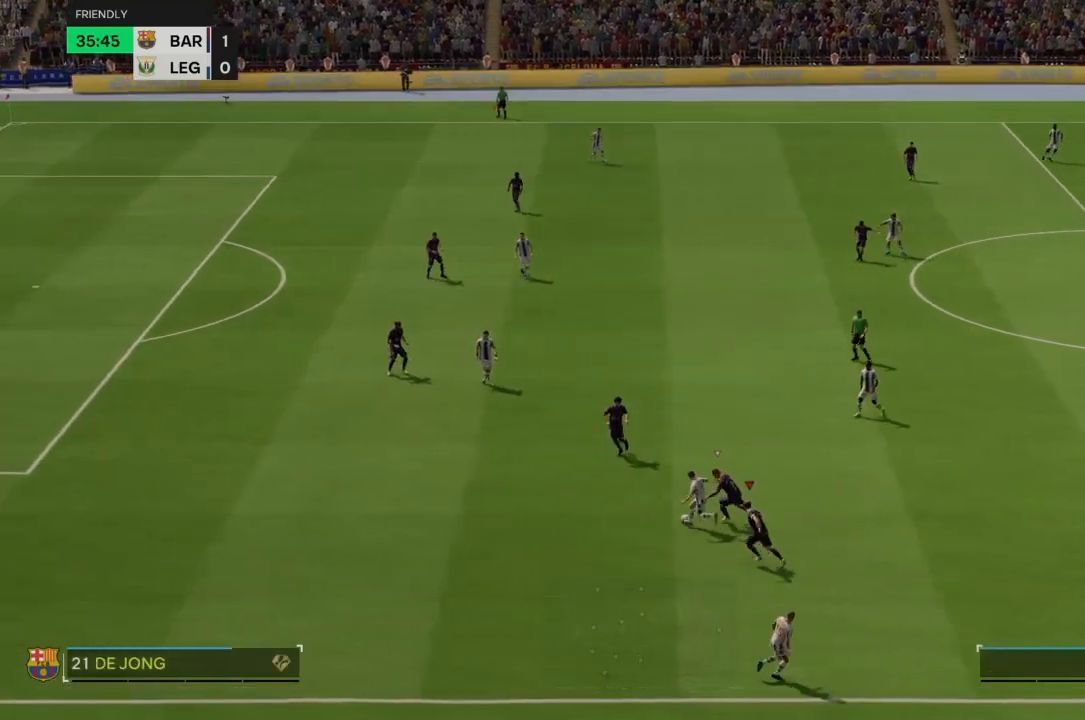
{"buttons": ["R2"], "left_stick": "center", "right_stick": "center", "events": []}
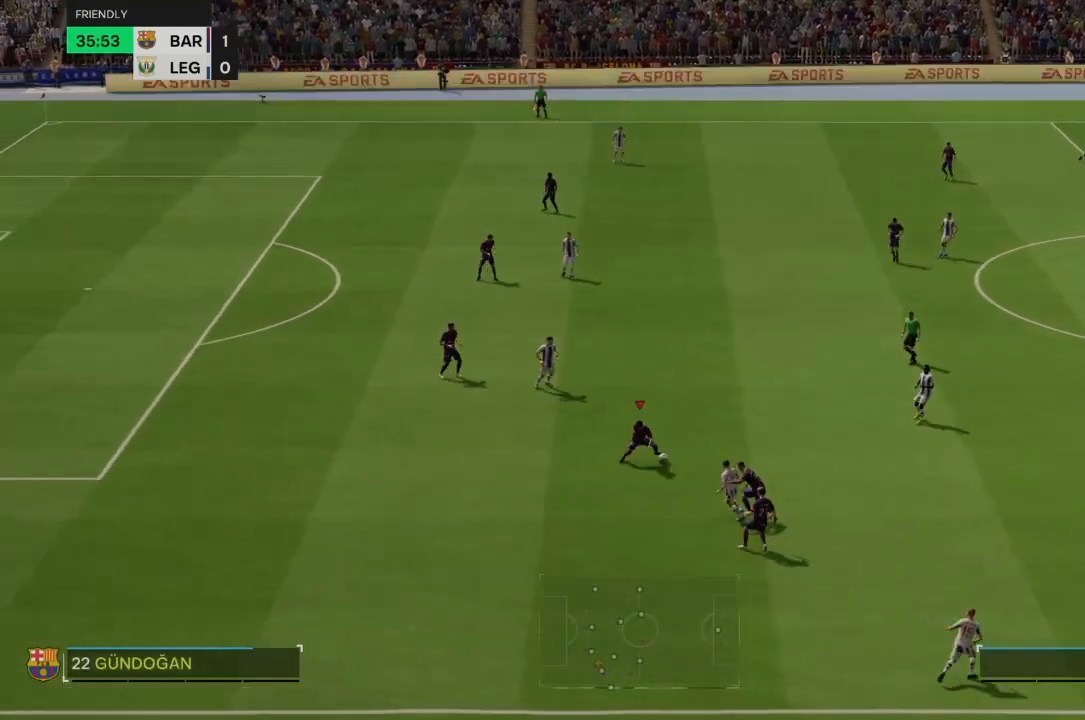
{"buttons": ["R2"], "left_stick": "right", "right_stick": "center", "events": [[468, "left_stick", "right"]]}
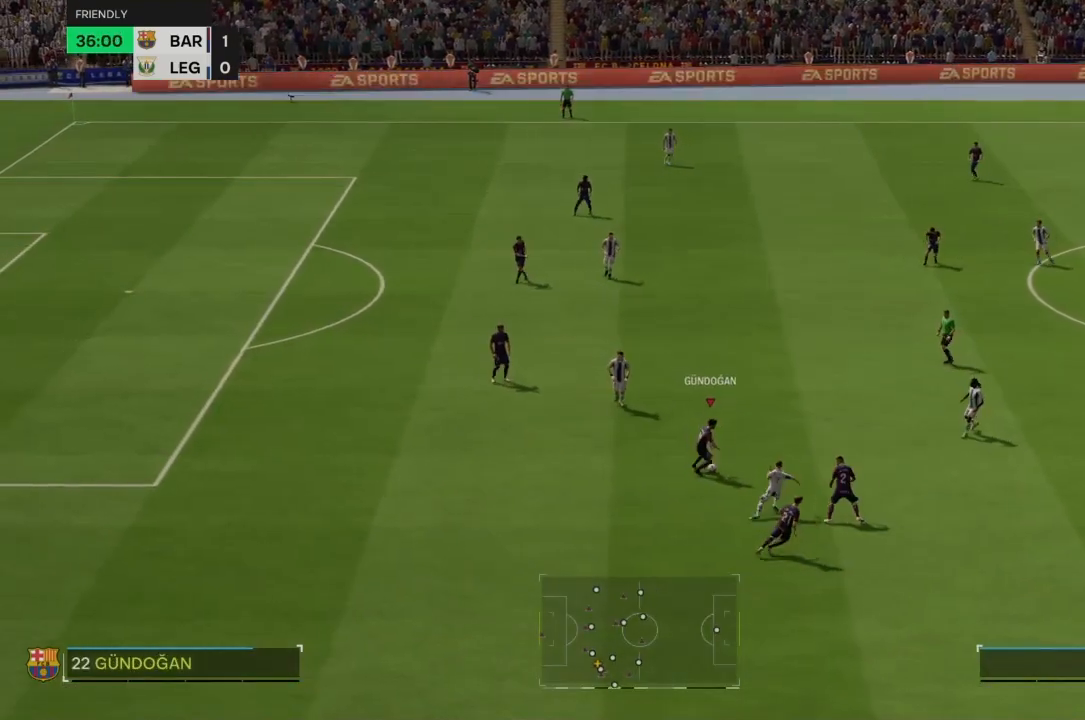
{"buttons": [], "left_stick": "right", "right_stick": "center", "events": [[67, "R2", "up"], [267, "L2", "down"], [367, "L2", "up"]]}
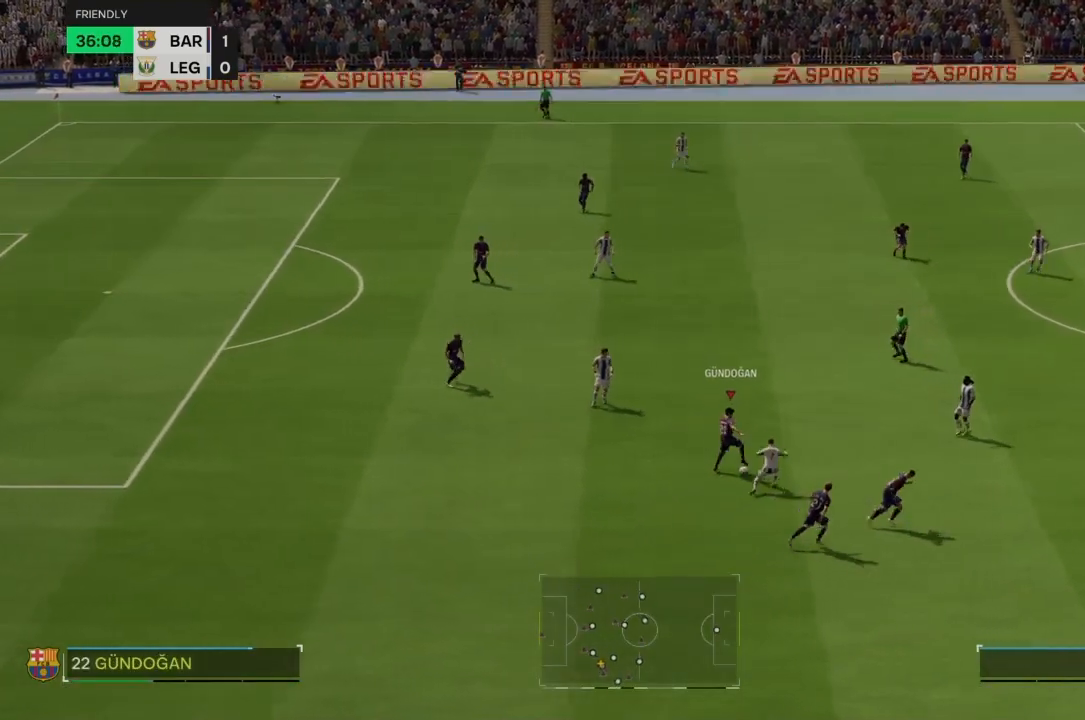
{"buttons": [], "left_stick": "right", "right_stick": "center", "events": []}
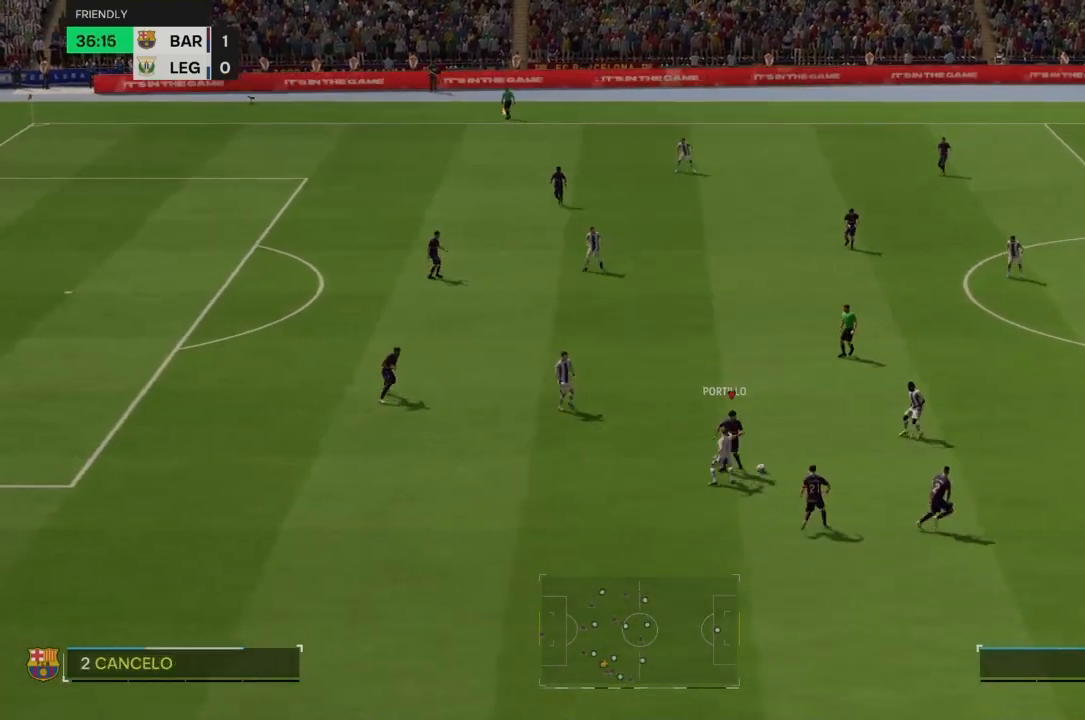
{"buttons": [], "left_stick": "right", "right_stick": "center", "events": []}
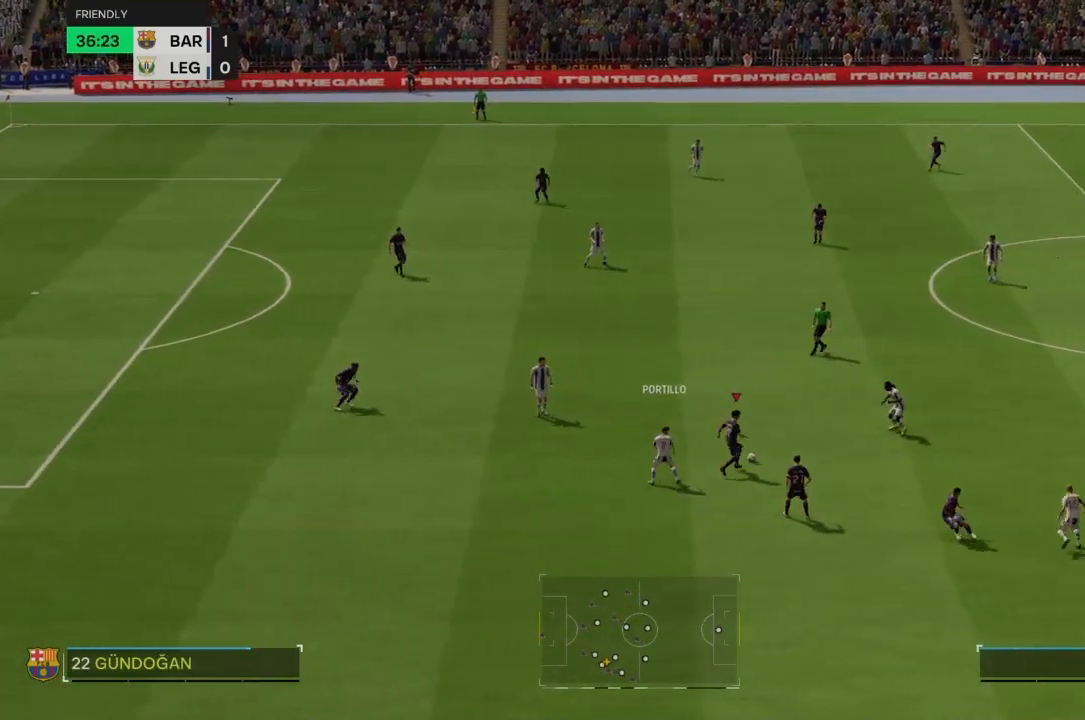
{"buttons": [], "left_stick": "up-right", "right_stick": "center", "events": [[34, "left_stick", "up-right"]]}
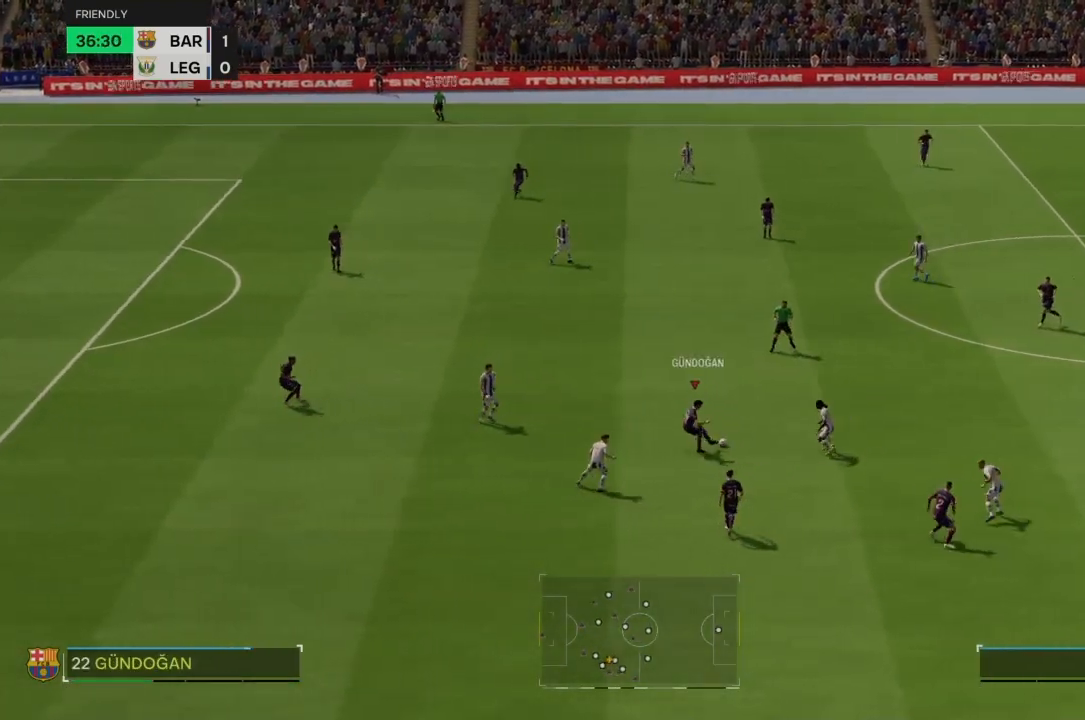
{"buttons": [], "left_stick": "right", "right_stick": "center", "events": [[500, "left_stick", "right"]]}
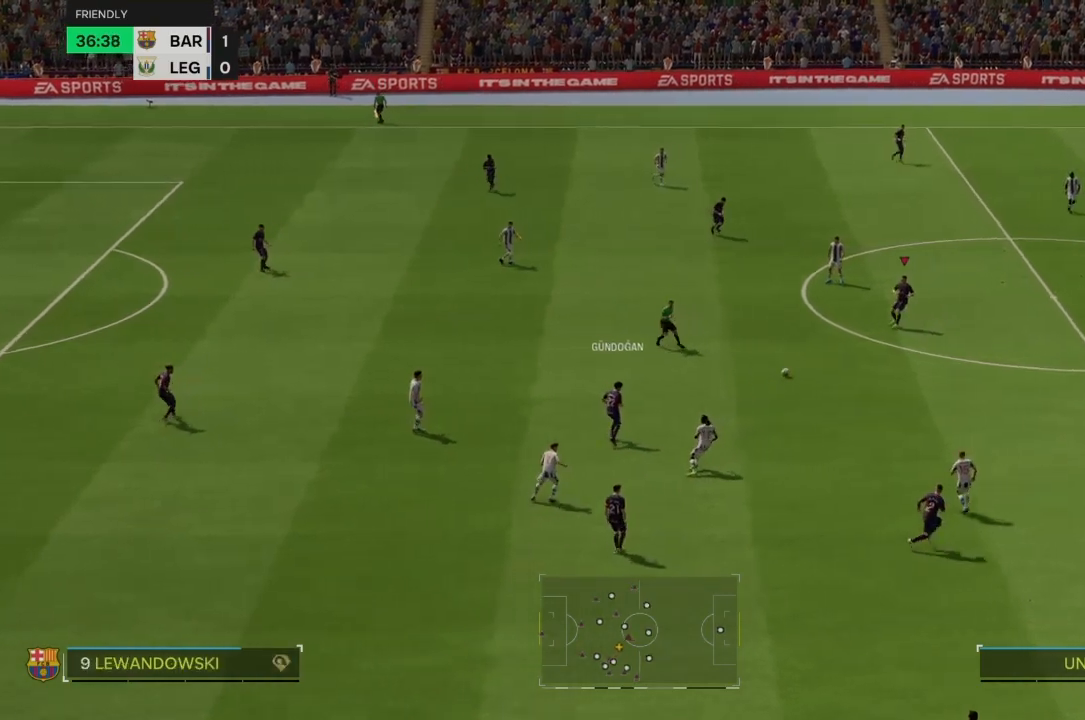
{"buttons": [], "left_stick": "down-right", "right_stick": "center", "events": [[101, "left_stick", "down-right"]]}
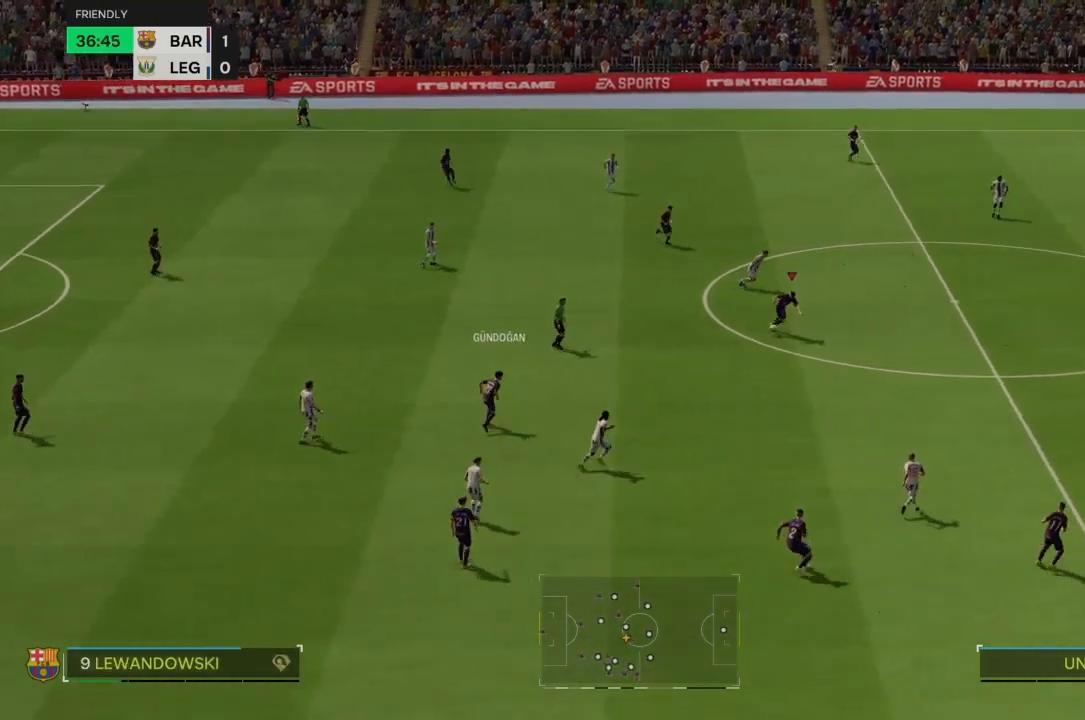
{"buttons": [], "left_stick": "down-right", "right_stick": "center", "events": []}
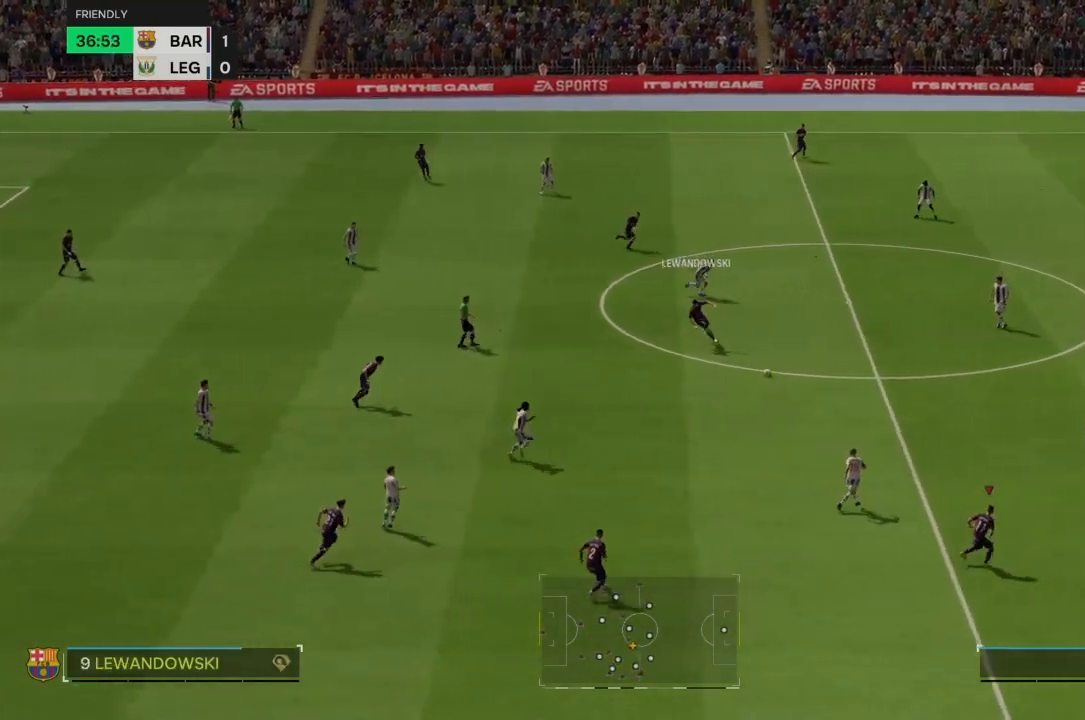
{"buttons": [], "left_stick": "down-right", "right_stick": "center", "events": []}